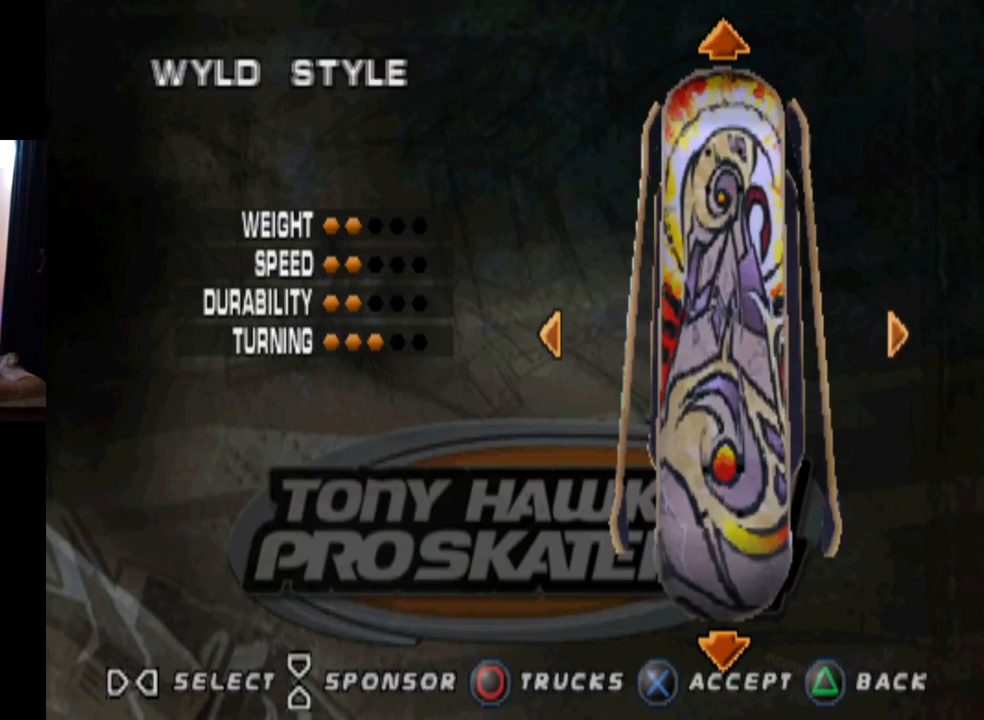
Gameplay with a controller (PlayStation layout); each line is a JSON object with the inputs held at the frame after it. "events" lists button and stick changes between this image and that frame as [ms after this image, input, new state], when the widget could be followed in between.
{"buttons": ["DPAD_RIGHT"], "left_stick": "center", "right_stick": "center", "events": [[367, "DPAD_RIGHT", "down"]]}
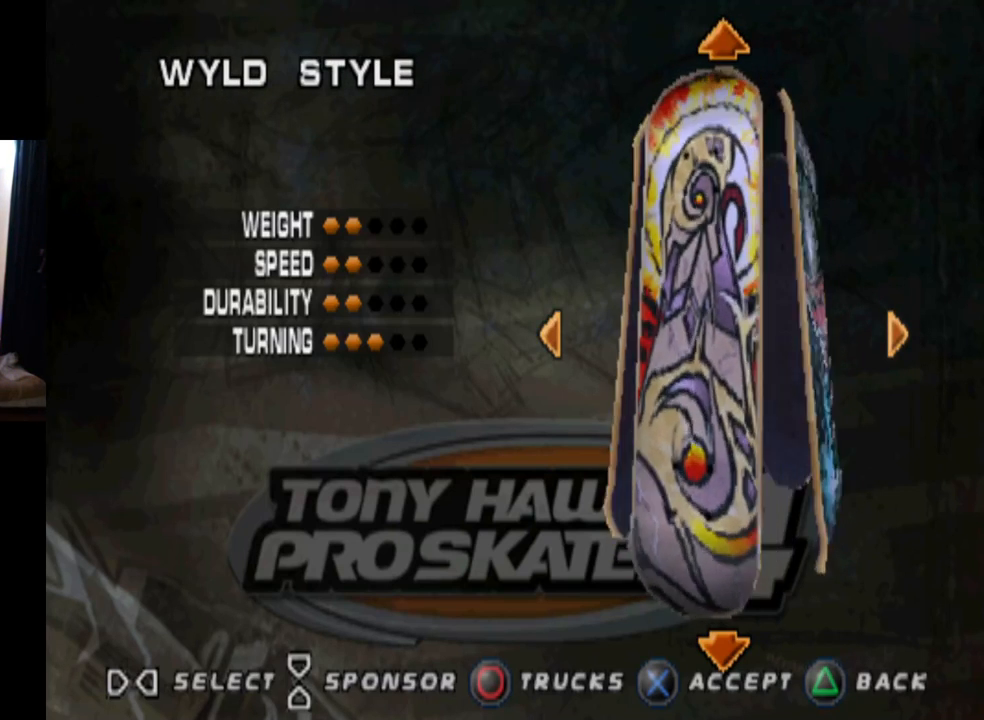
{"buttons": [], "left_stick": "center", "right_stick": "center", "events": [[17, "DPAD_RIGHT", "up"]]}
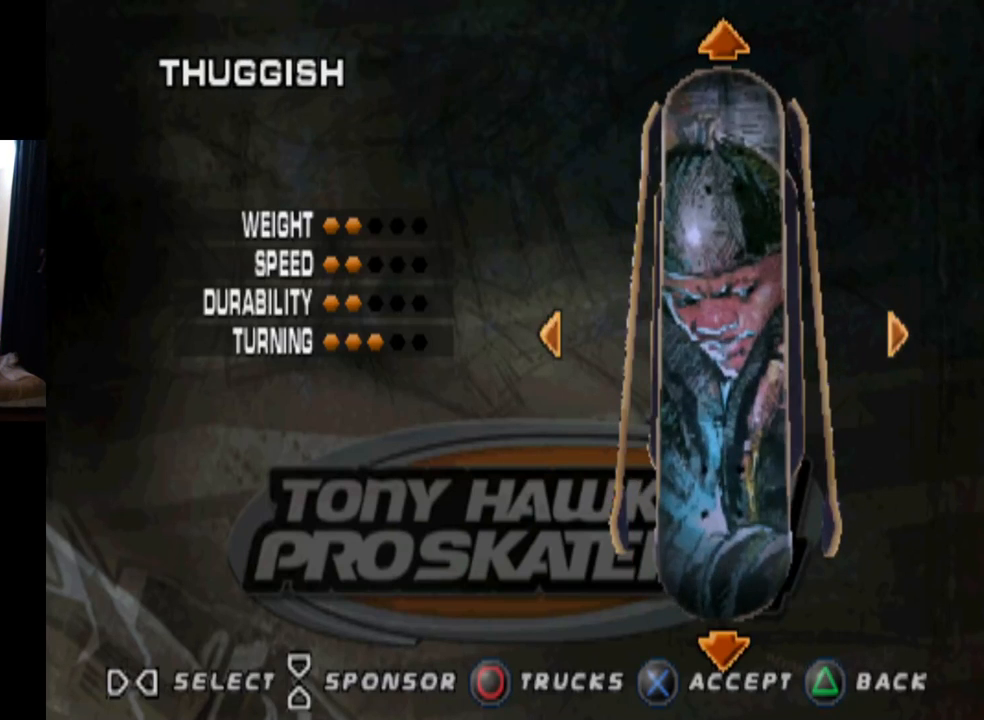
{"buttons": [], "left_stick": "center", "right_stick": "center", "events": [[250, "DPAD_RIGHT", "down"], [434, "DPAD_RIGHT", "up"]]}
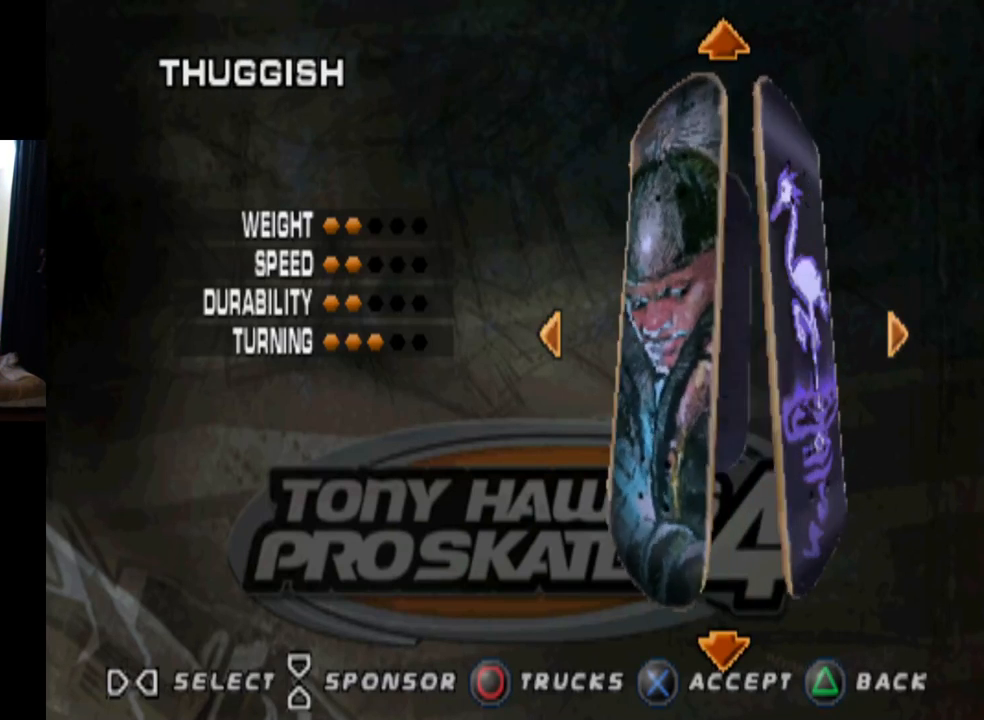
{"buttons": [], "left_stick": "center", "right_stick": "center", "events": []}
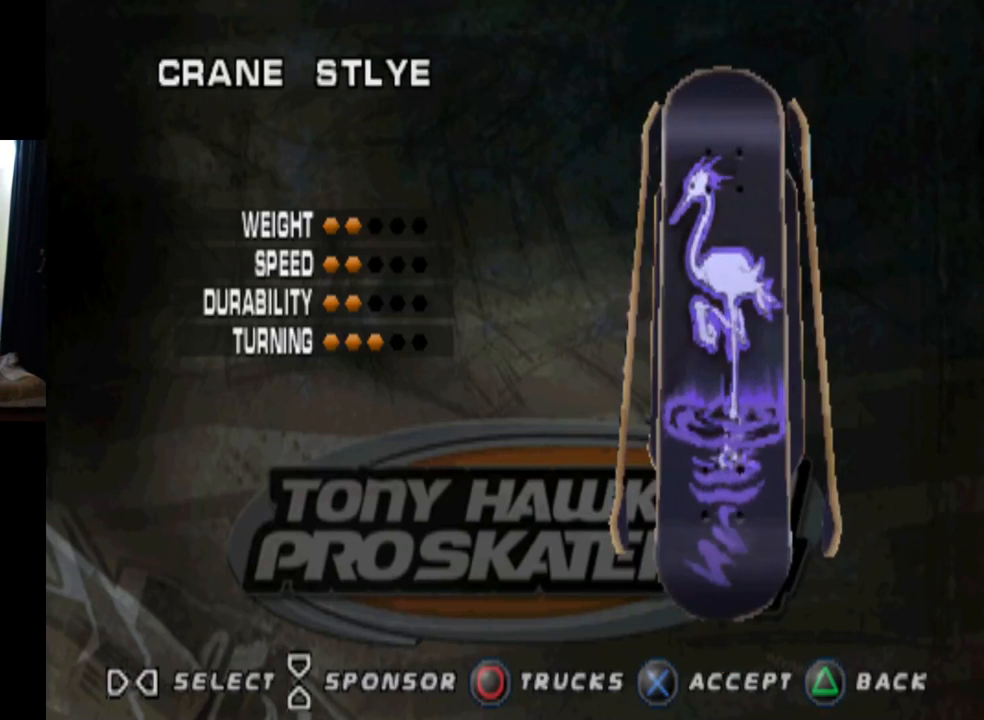
{"buttons": [], "left_stick": "center", "right_stick": "center", "events": [[83, "DPAD_RIGHT", "down"], [300, "DPAD_RIGHT", "up"]]}
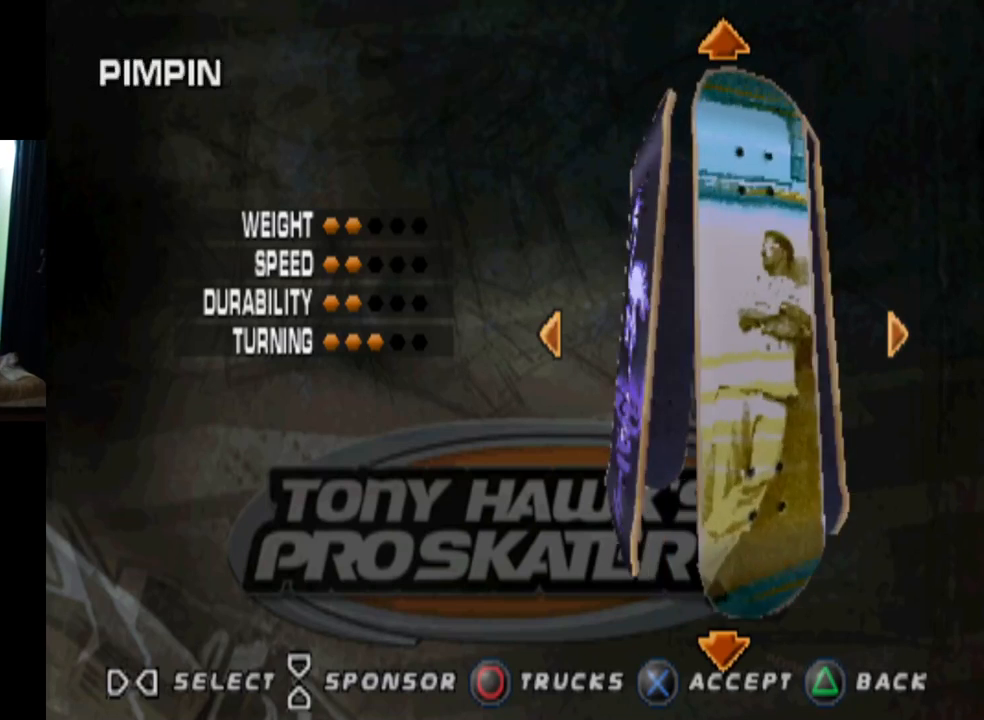
{"buttons": ["DPAD_RIGHT"], "left_stick": "center", "right_stick": "center", "events": [[401, "DPAD_RIGHT", "down"]]}
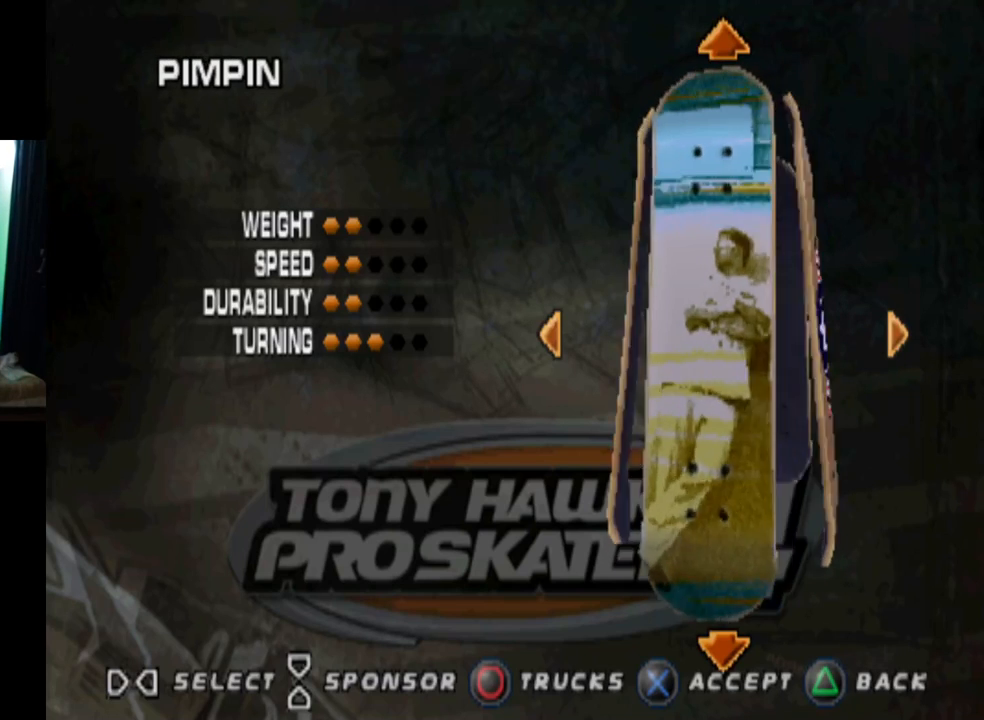
{"buttons": [], "left_stick": "center", "right_stick": "center", "events": [[117, "DPAD_RIGHT", "up"]]}
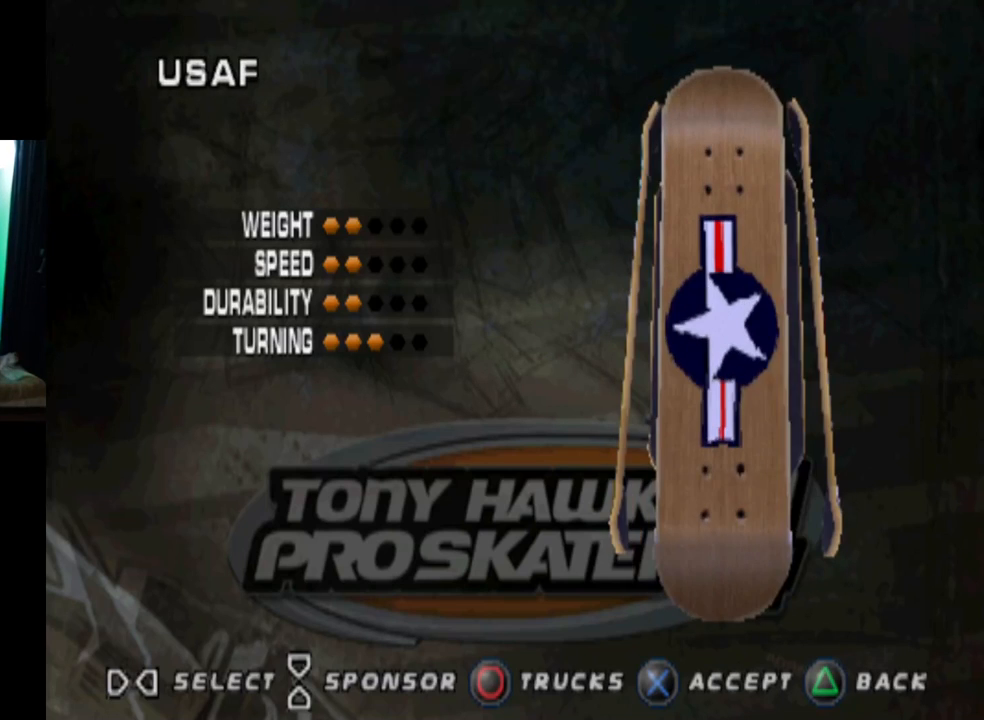
{"buttons": [], "left_stick": "center", "right_stick": "center", "events": [[234, "DPAD_RIGHT", "down"], [451, "DPAD_RIGHT", "up"]]}
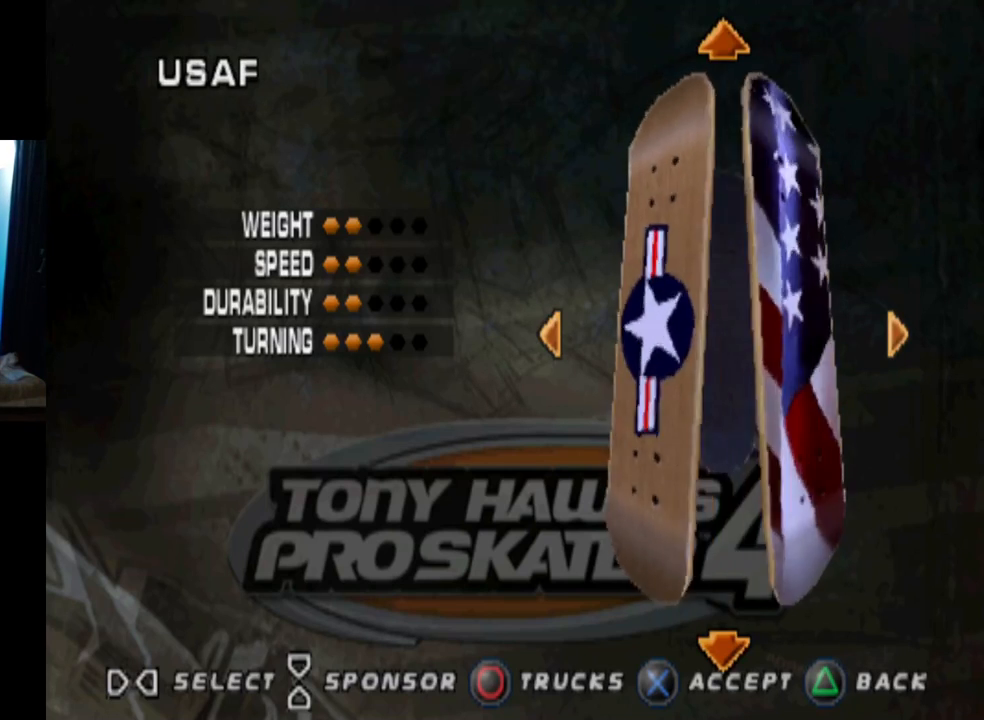
{"buttons": [], "left_stick": "center", "right_stick": "center", "events": []}
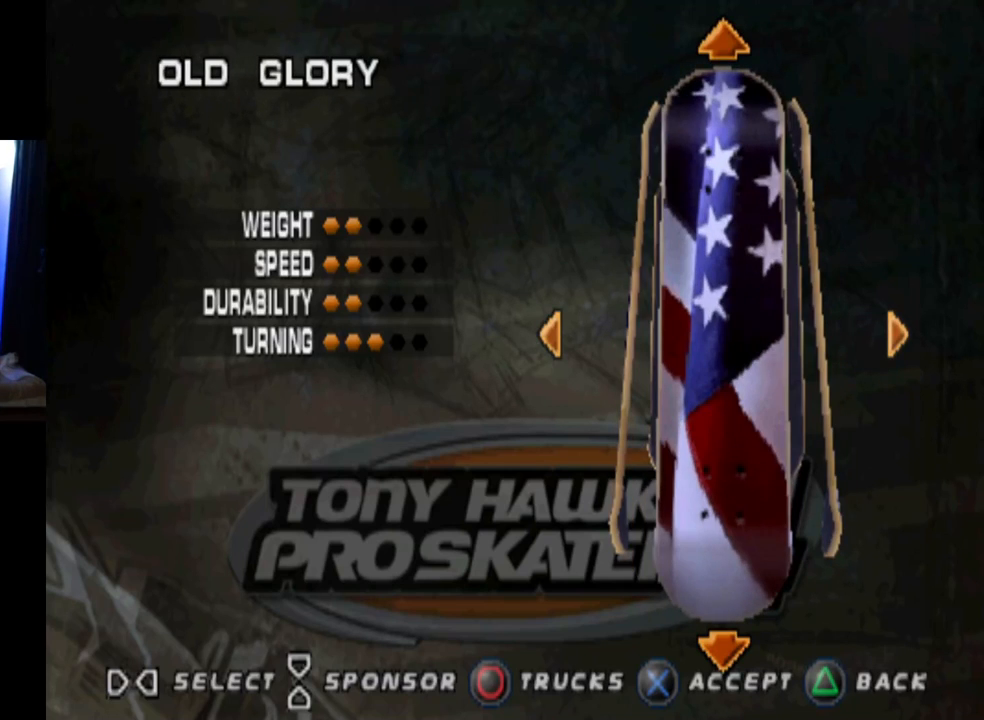
{"buttons": [], "left_stick": "center", "right_stick": "center", "events": []}
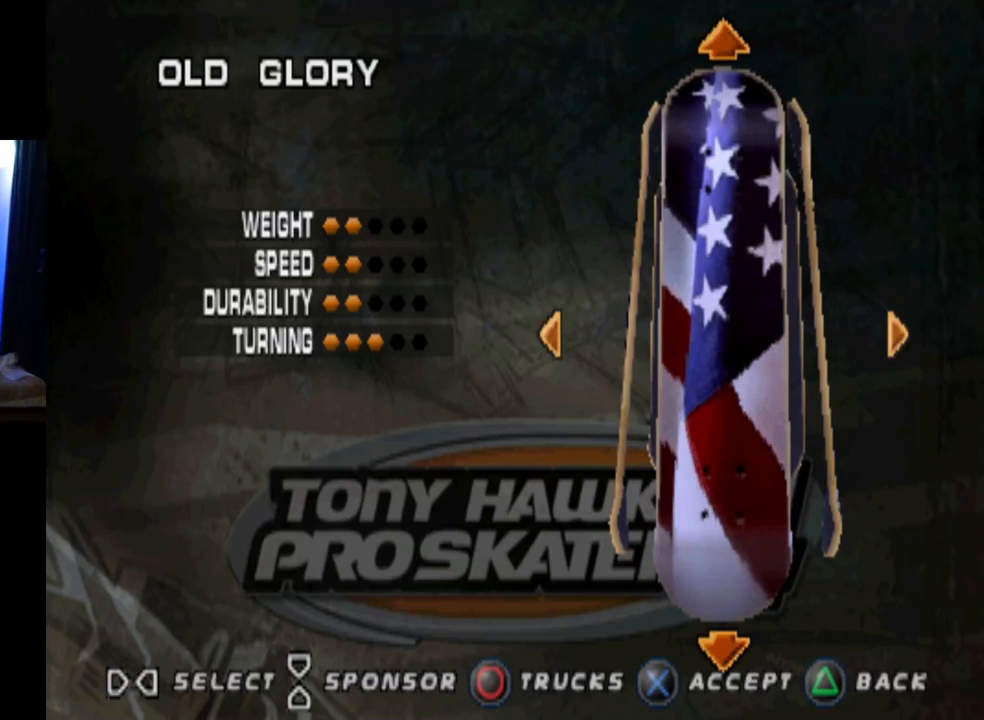
{"buttons": [], "left_stick": "center", "right_stick": "center", "events": []}
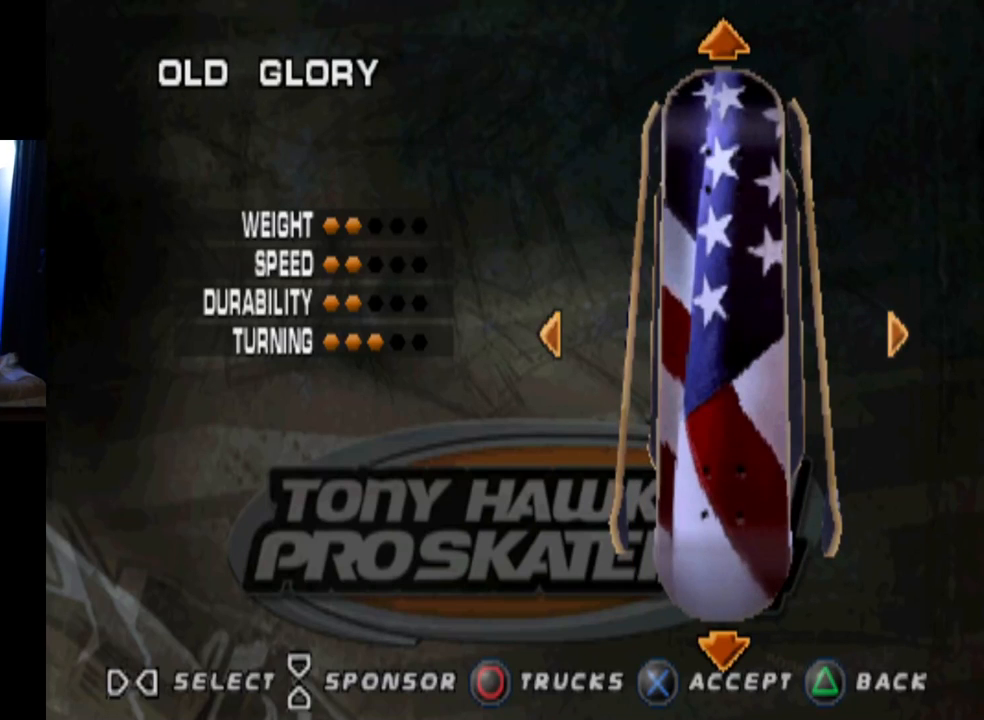
{"buttons": [], "left_stick": "center", "right_stick": "center", "events": []}
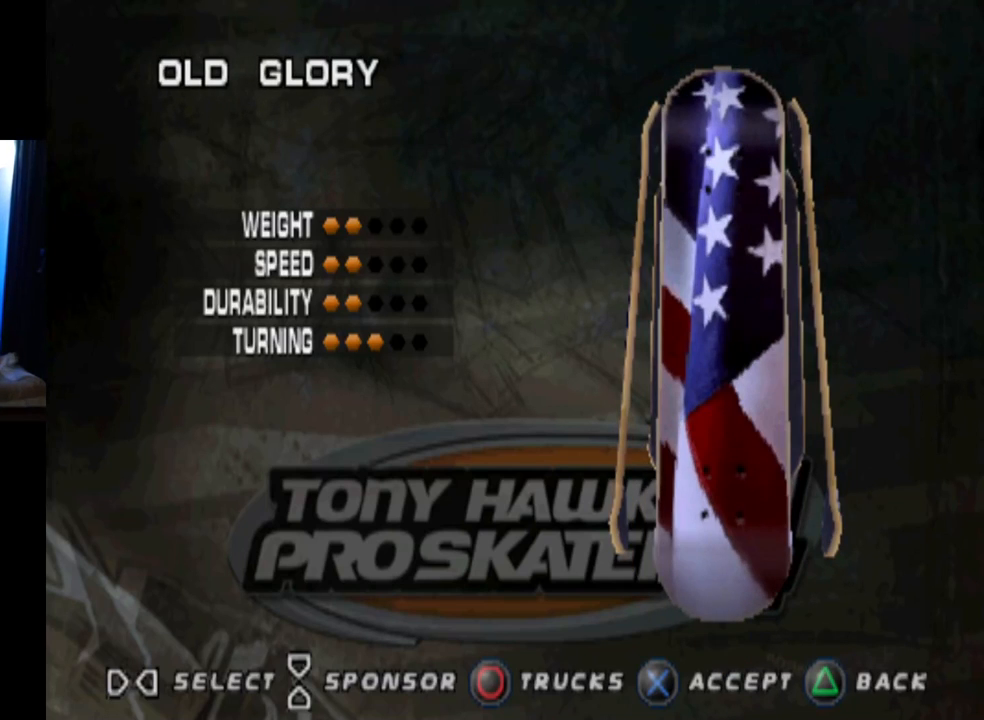
{"buttons": [], "left_stick": "center", "right_stick": "center", "events": []}
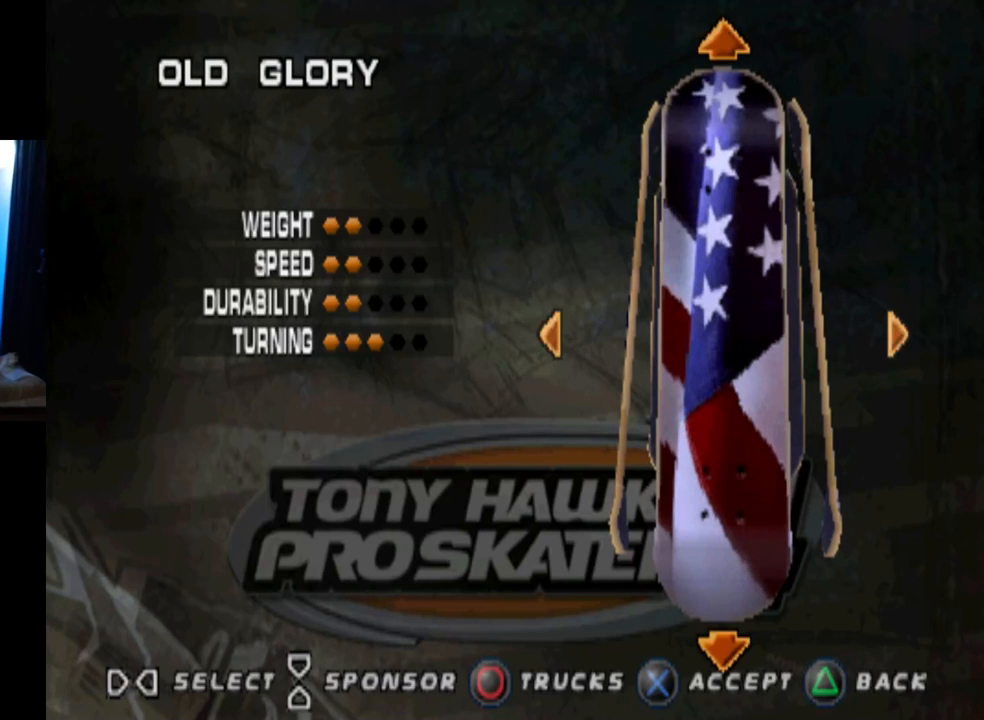
{"buttons": ["DPAD_RIGHT"], "left_stick": "center", "right_stick": "center", "events": [[418, "DPAD_RIGHT", "down"]]}
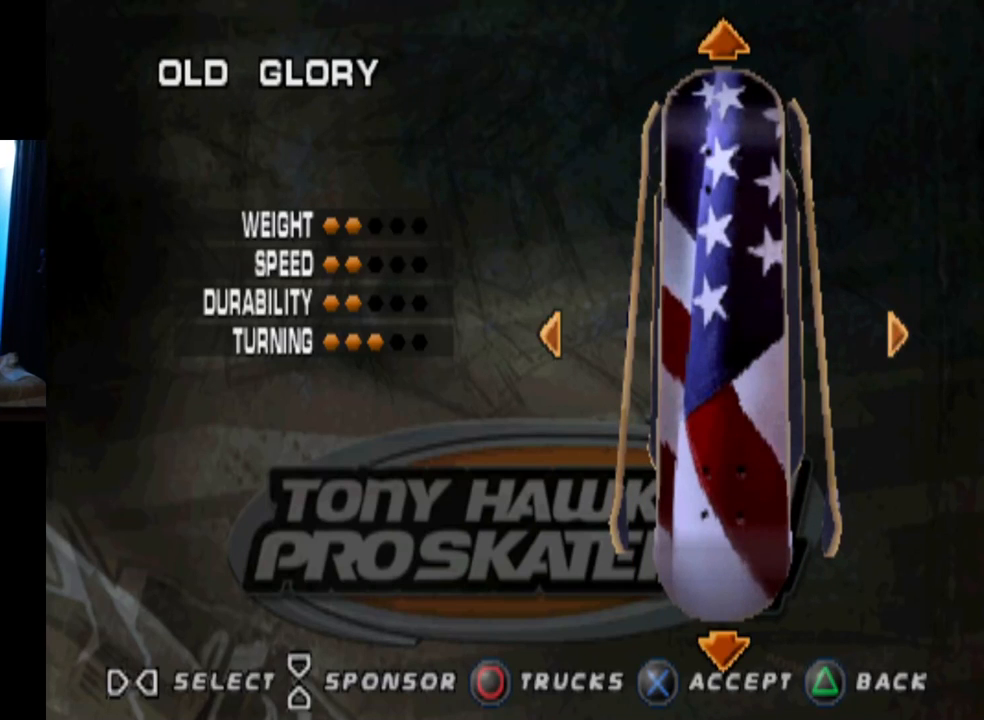
{"buttons": [], "left_stick": "center", "right_stick": "center", "events": [[150, "DPAD_RIGHT", "up"]]}
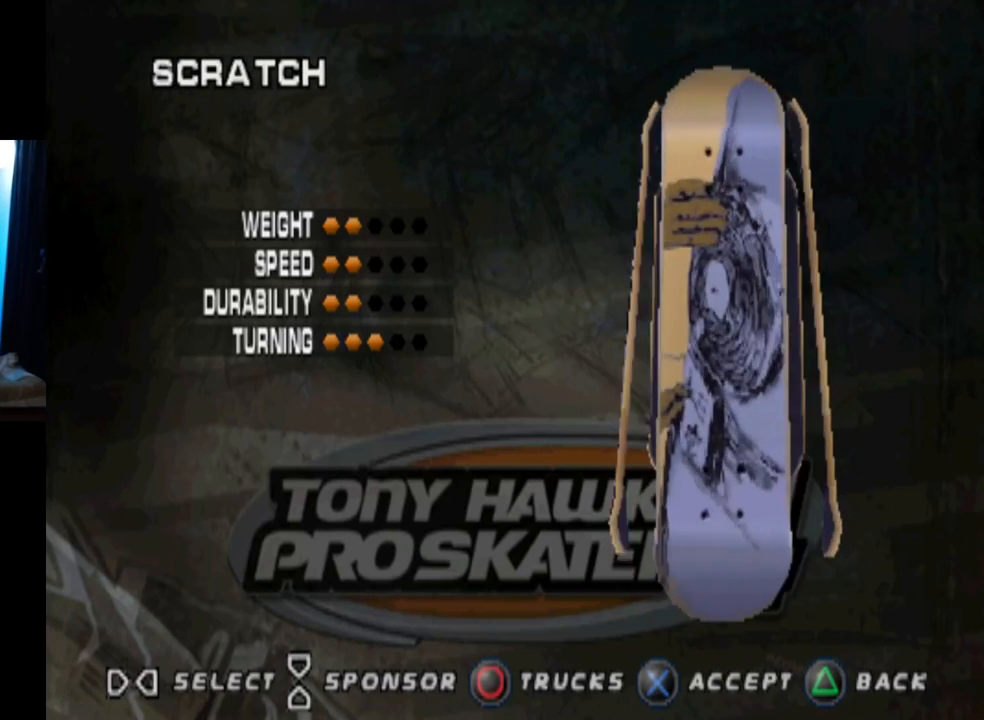
{"buttons": [], "left_stick": "center", "right_stick": "center", "events": [[217, "DPAD_RIGHT", "down"], [367, "DPAD_RIGHT", "up"]]}
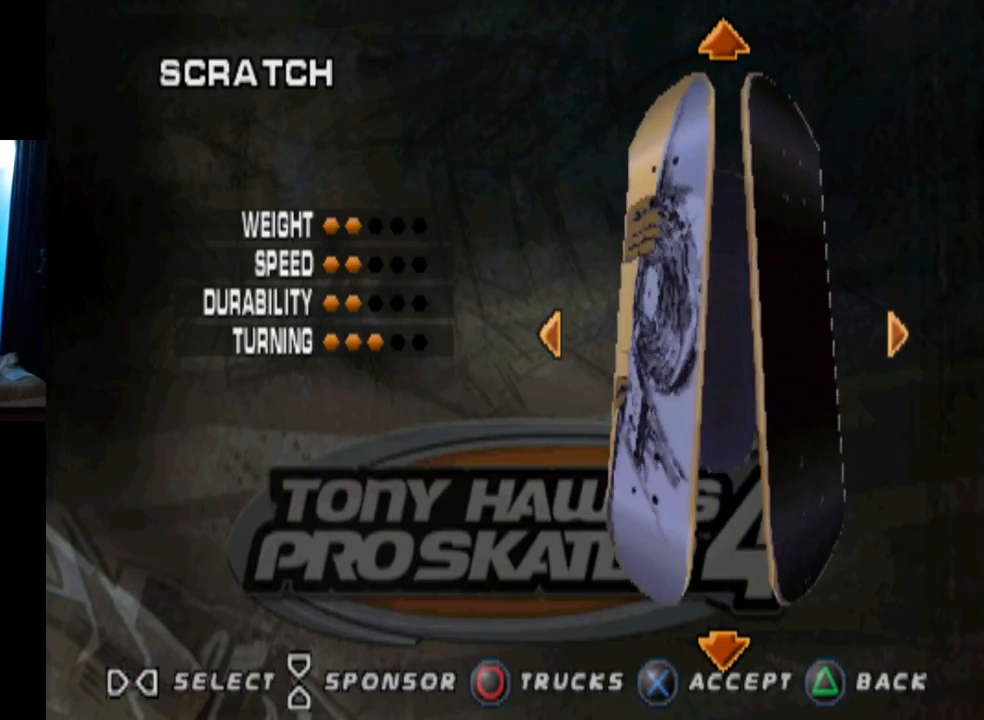
{"buttons": [], "left_stick": "center", "right_stick": "center", "events": []}
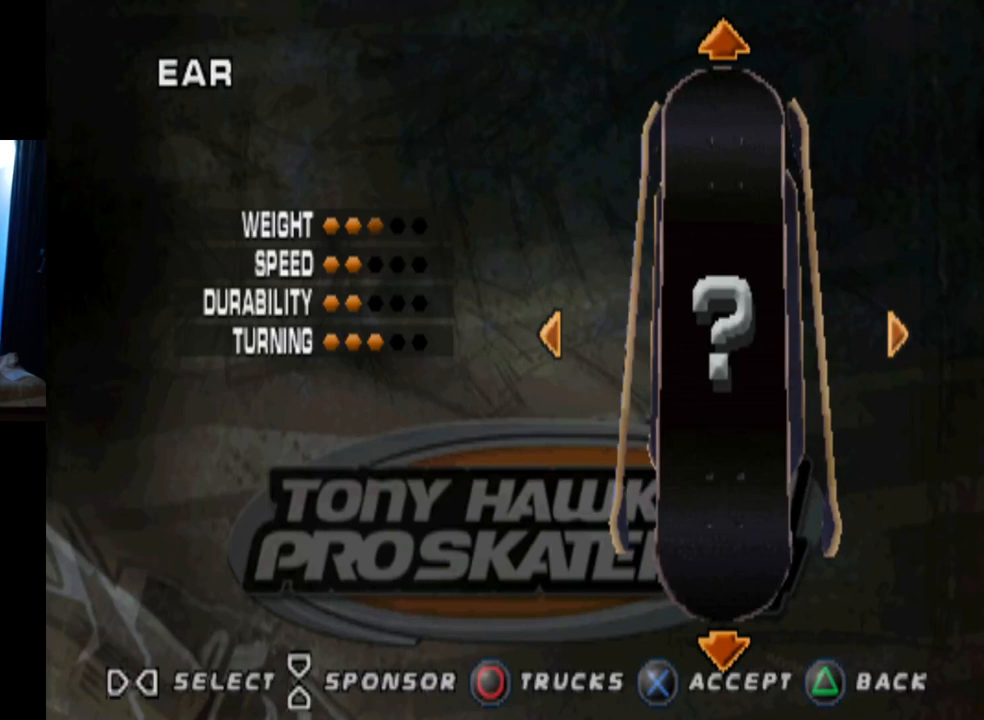
{"buttons": [], "left_stick": "center", "right_stick": "center", "events": [[83, "DPAD_RIGHT", "down"], [300, "DPAD_RIGHT", "up"]]}
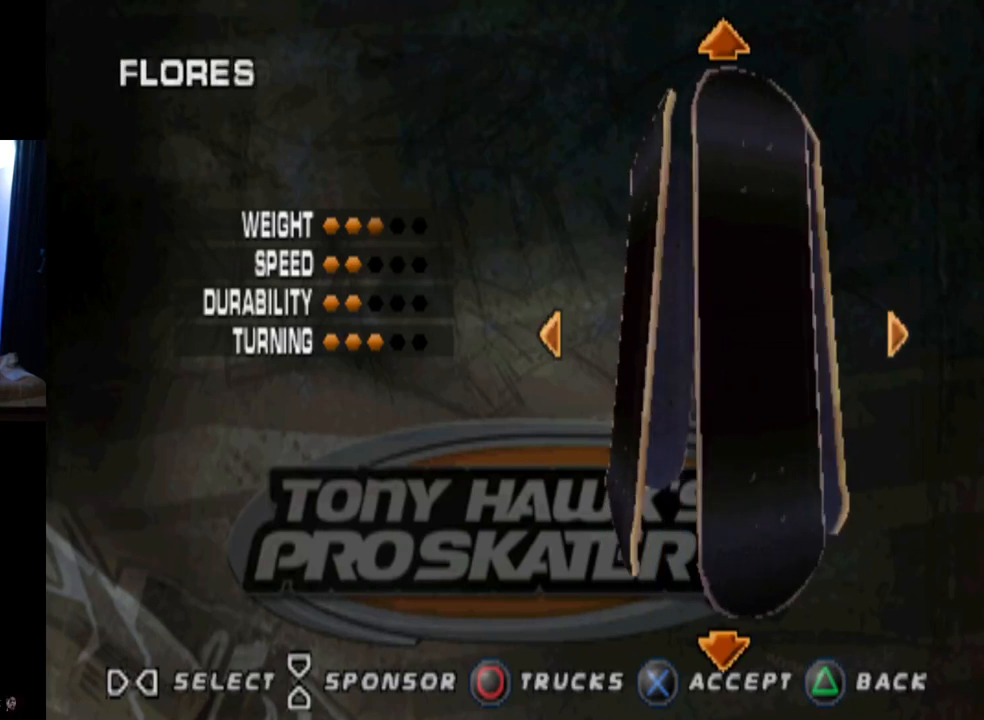
{"buttons": ["DPAD_RIGHT"], "left_stick": "center", "right_stick": "center", "events": [[434, "DPAD_RIGHT", "down"]]}
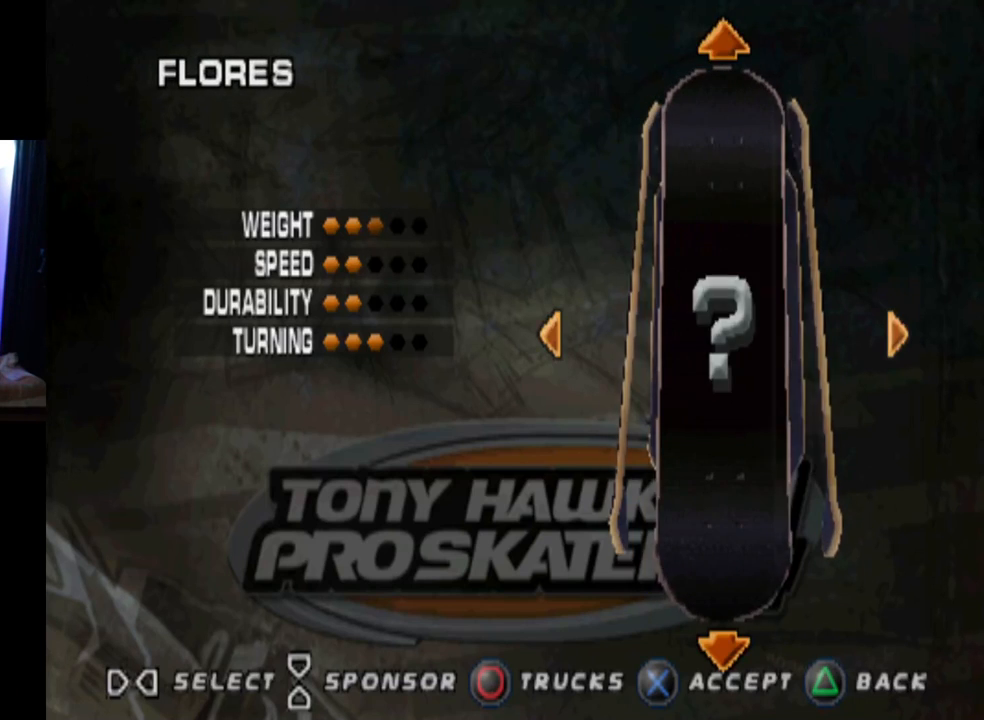
{"buttons": [], "left_stick": "center", "right_stick": "center", "events": [[100, "DPAD_RIGHT", "up"]]}
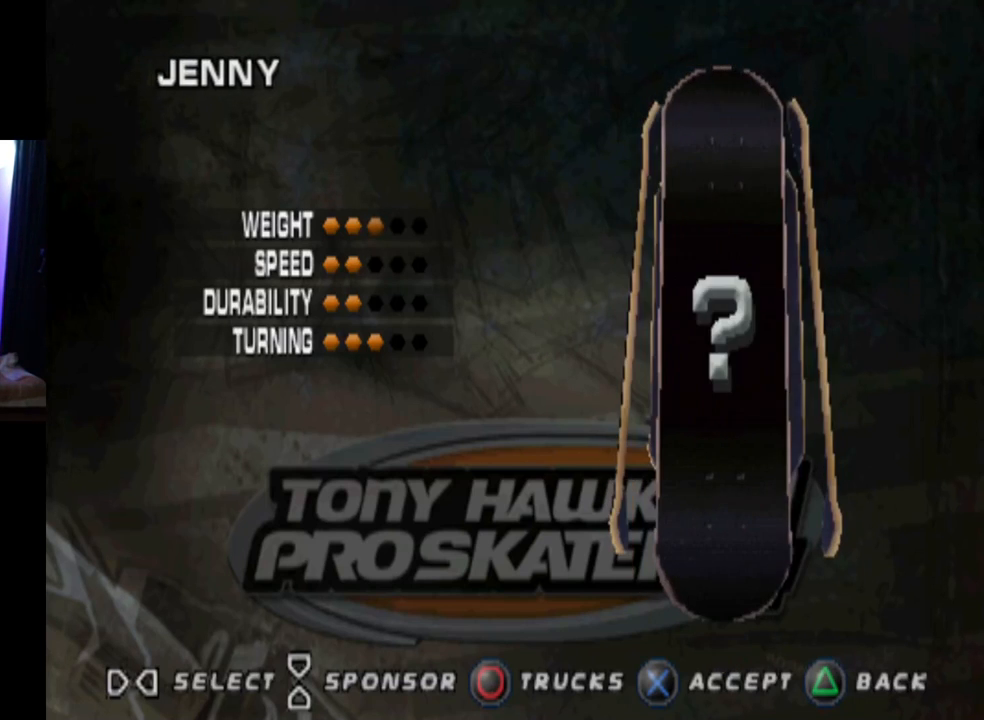
{"buttons": [], "left_stick": "center", "right_stick": "center", "events": [[251, "DPAD_RIGHT", "down"], [417, "DPAD_RIGHT", "up"]]}
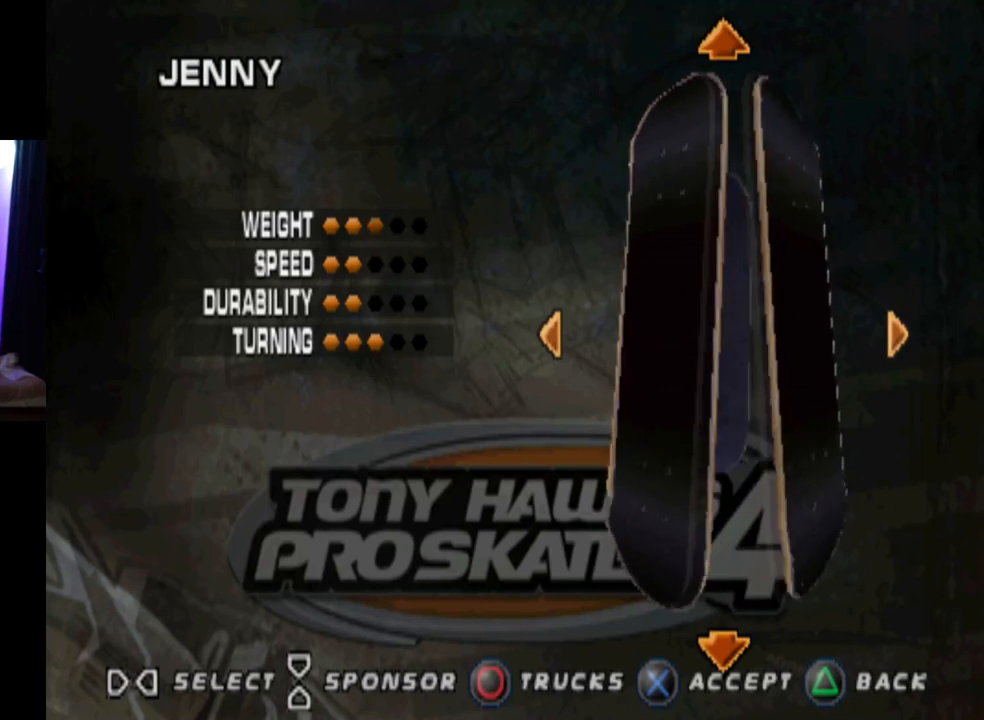
{"buttons": [], "left_stick": "center", "right_stick": "center", "events": []}
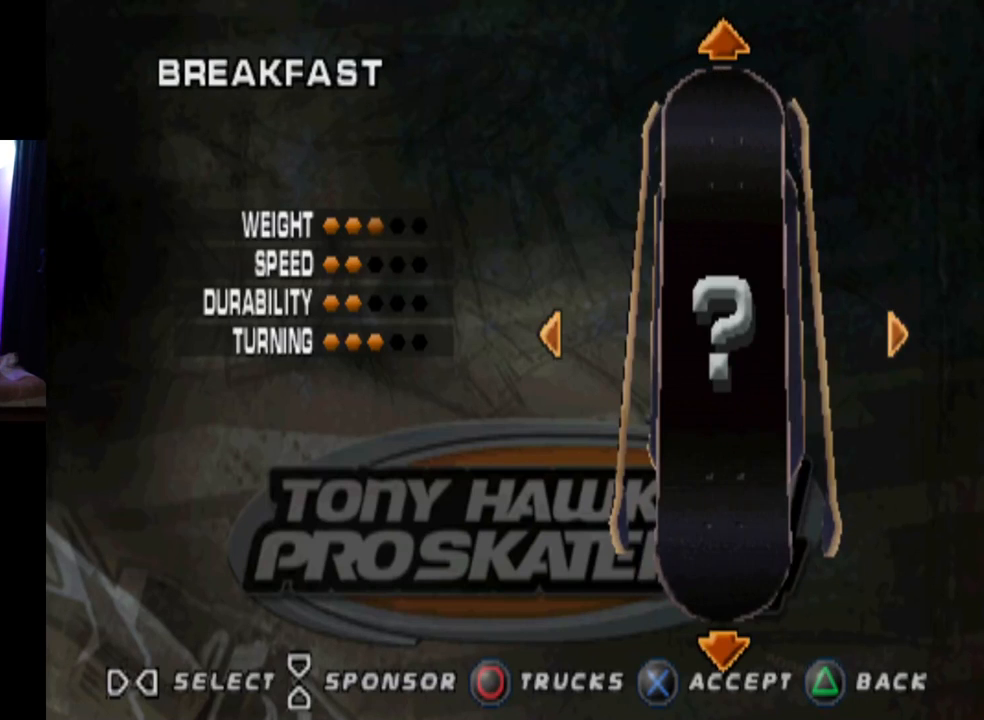
{"buttons": [], "left_stick": "center", "right_stick": "center", "events": [[184, "DPAD_LEFT", "down"], [317, "DPAD_LEFT", "up"]]}
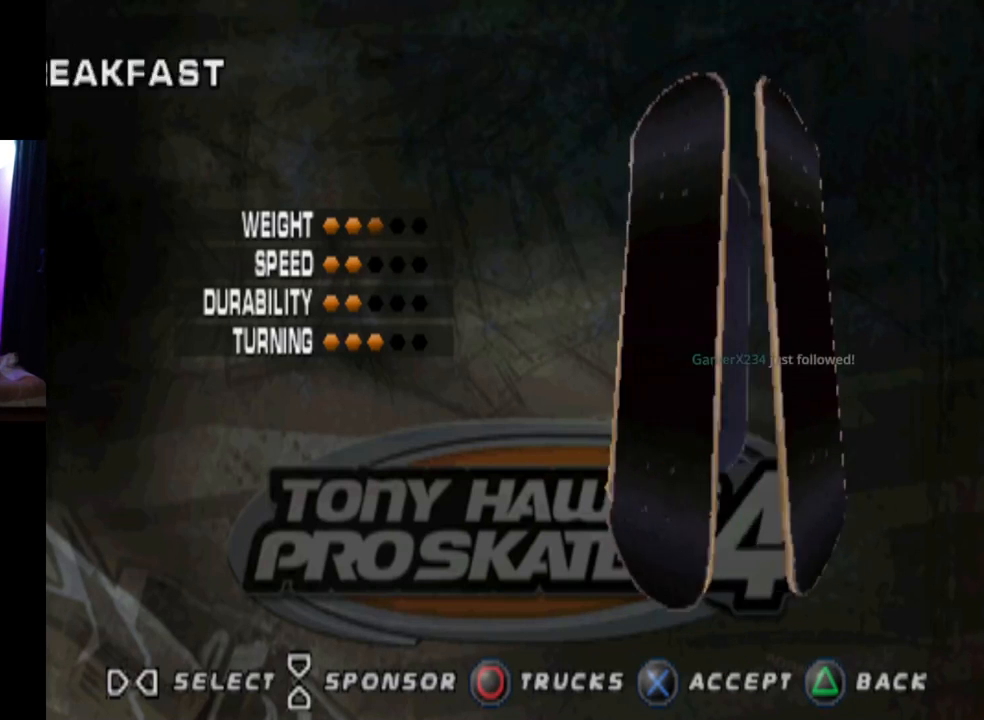
{"buttons": [], "left_stick": "center", "right_stick": "center", "events": []}
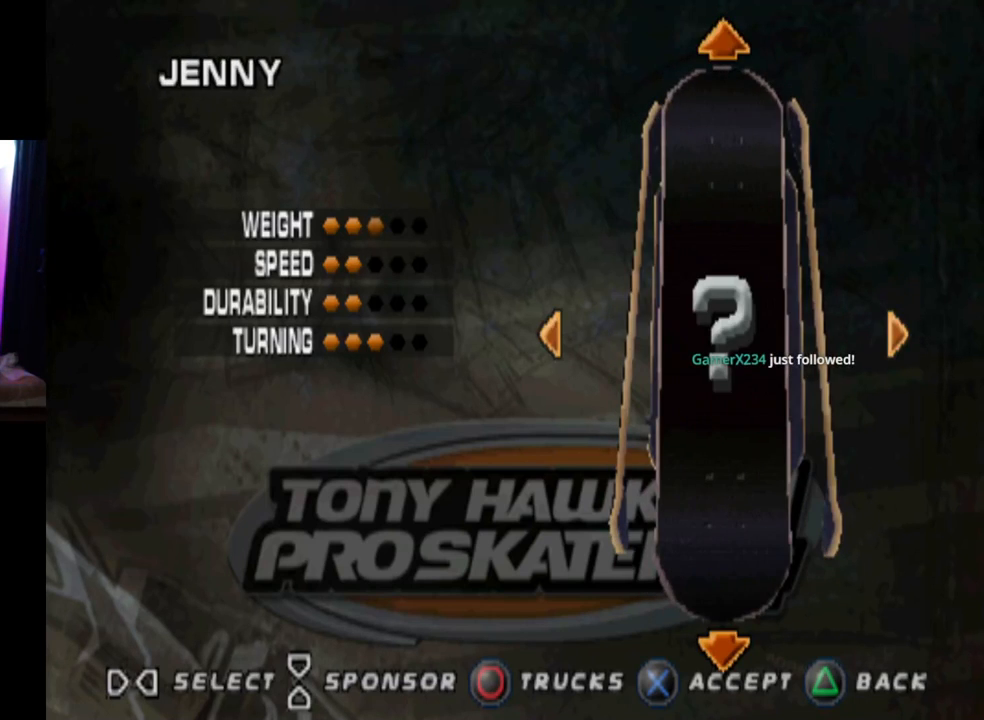
{"buttons": [], "left_stick": "center", "right_stick": "center", "events": []}
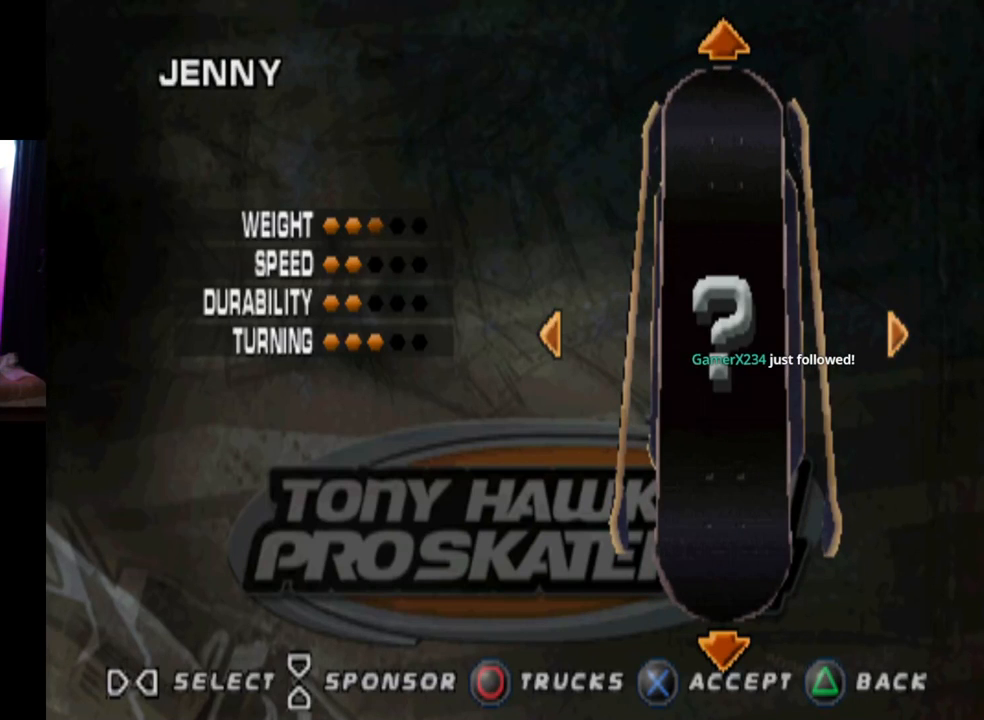
{"buttons": [], "left_stick": "center", "right_stick": "center", "events": []}
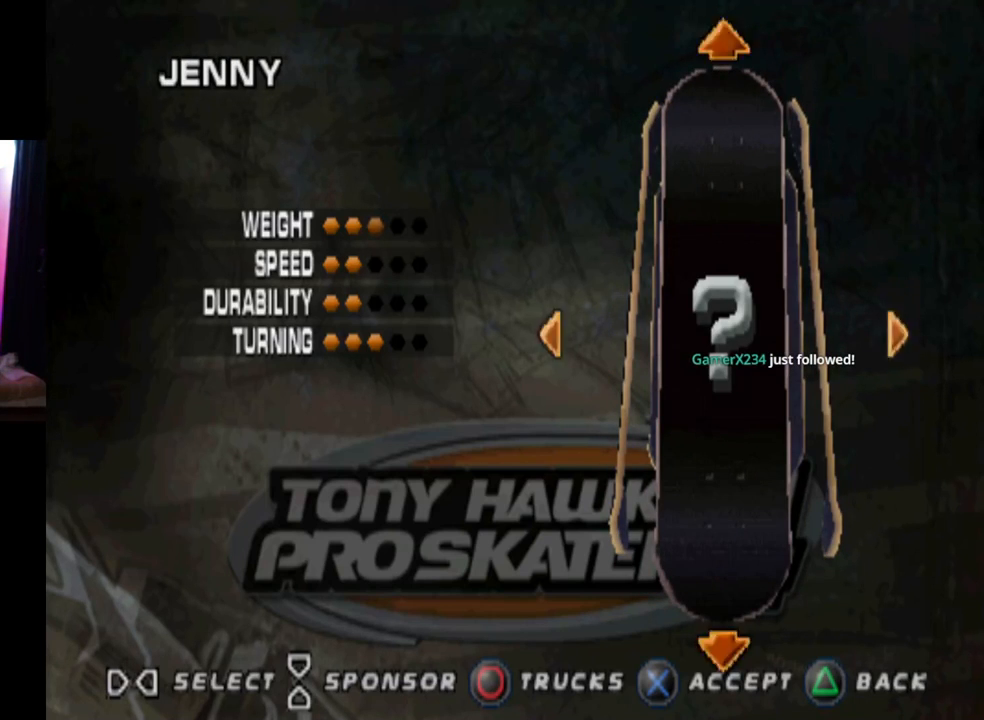
{"buttons": [], "left_stick": "center", "right_stick": "center", "events": []}
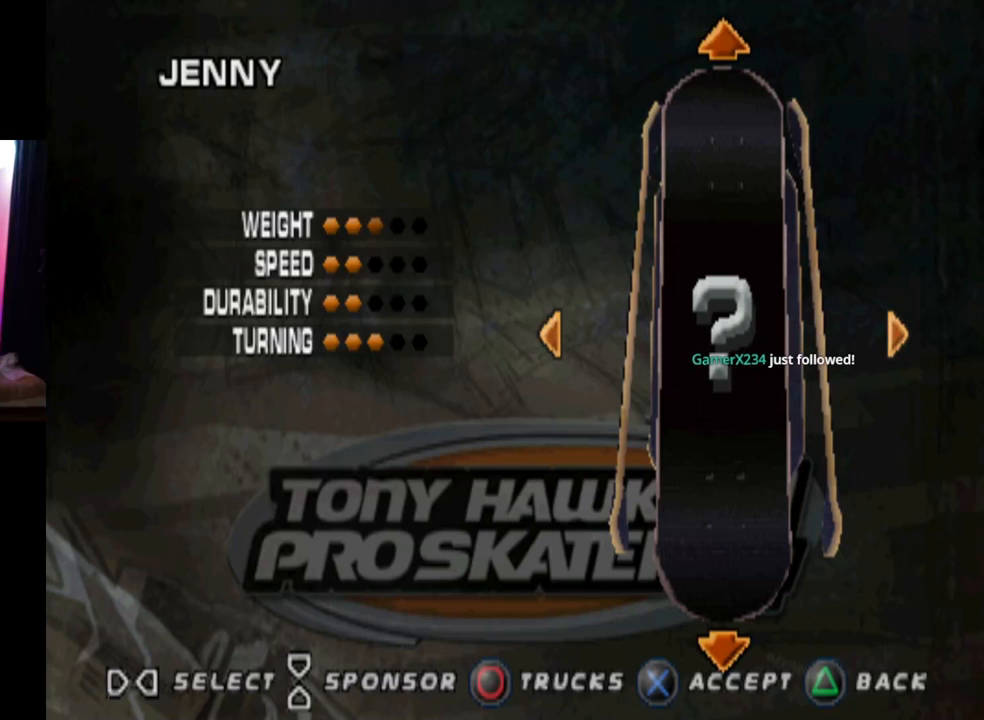
{"buttons": [], "left_stick": "center", "right_stick": "center", "events": [[283, "CROSS", "down"], [500, "CROSS", "up"]]}
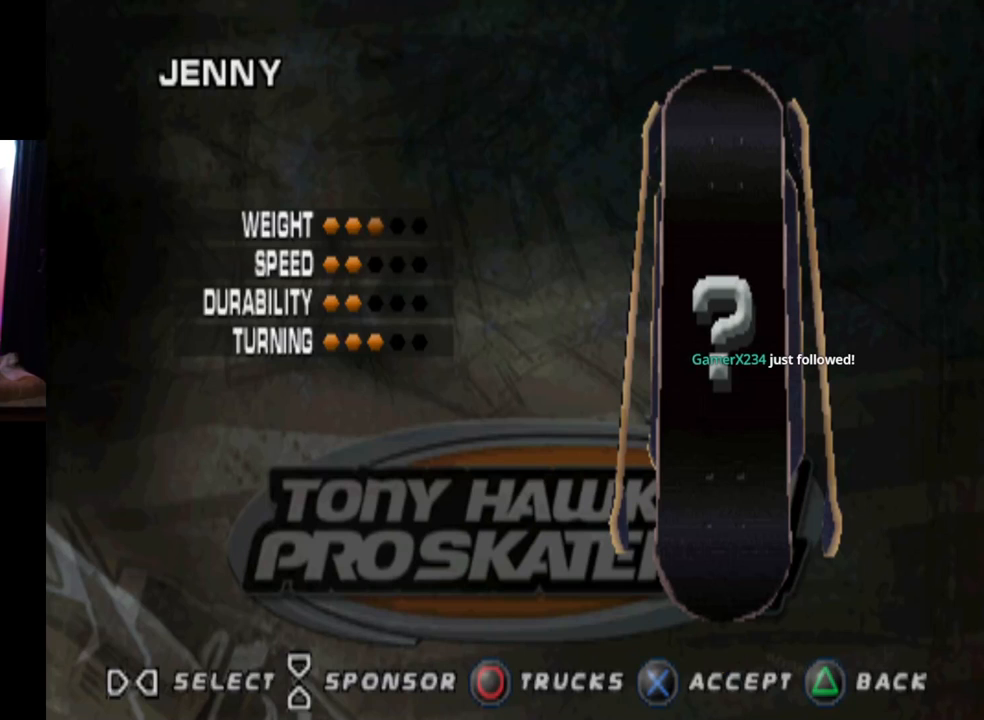
{"buttons": [], "left_stick": "center", "right_stick": "center", "events": [[117, "CROSS", "down"], [267, "CROSS", "up"], [317, "CROSS", "down"], [434, "CROSS", "up"]]}